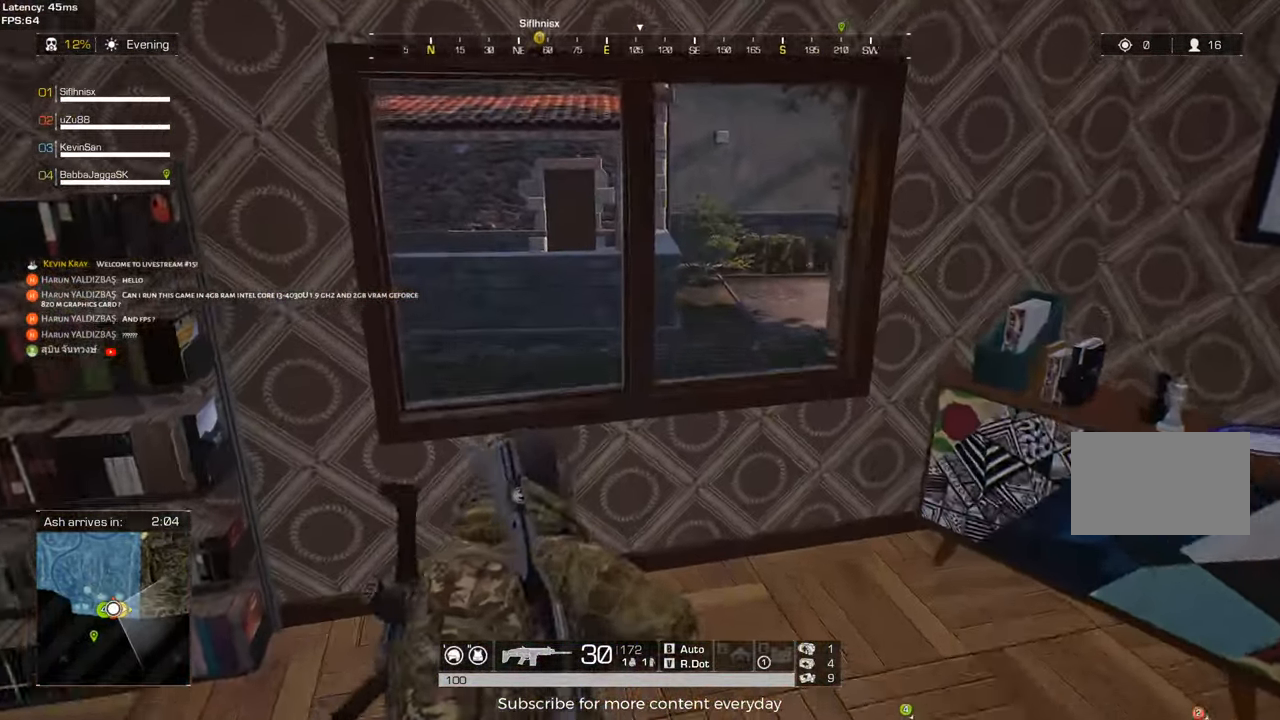
Gameplay with keyboard and mouse; each line is a JSON object with the keys and mouse buttons held at the frame after it. "events" lists presses ("down") and releases ("up") of "1", "2", "3", "4", "5", "a", "alt", "c", "caps_lock", "ctrl", "d", "e", "f", "g", "q", "r", "s", "shift", "space", "t", "tab", "v", "w", "x", "z", "mouse_left", "mouse_wheel" and "mouse_right" between this image and that frame as [ms after this image, input, new state], when the widget could be followed in between. "mouse_left", "mouse_wheel", "mouse_right" = the "left", "wheel", "right" buttons of the "mouse" list. No other keys are recorded. "wheel" means that the mouse wheel is clicked or scrolled. Not read: mouse_move.
{"keys": ["shift", "w"], "mouse": [], "events": [[67, "space", "up"]]}
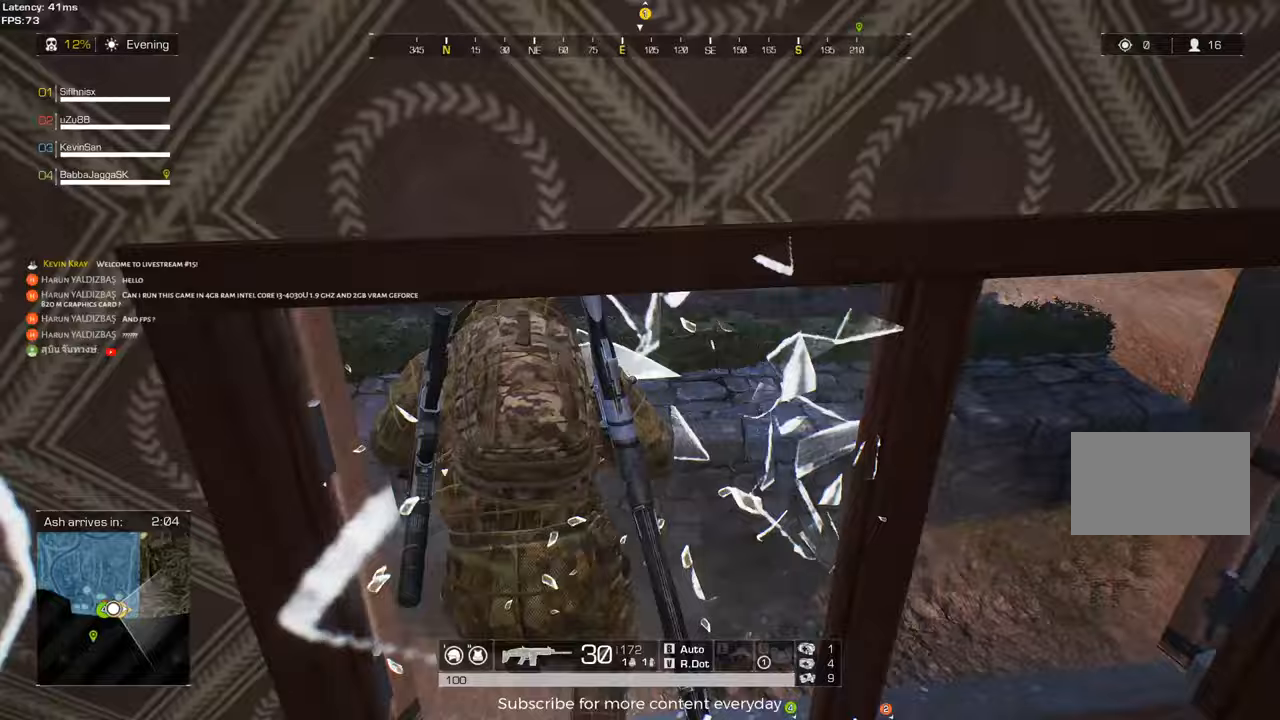
{"keys": [], "mouse": [], "events": [[217, "shift", "up"], [367, "w", "up"]]}
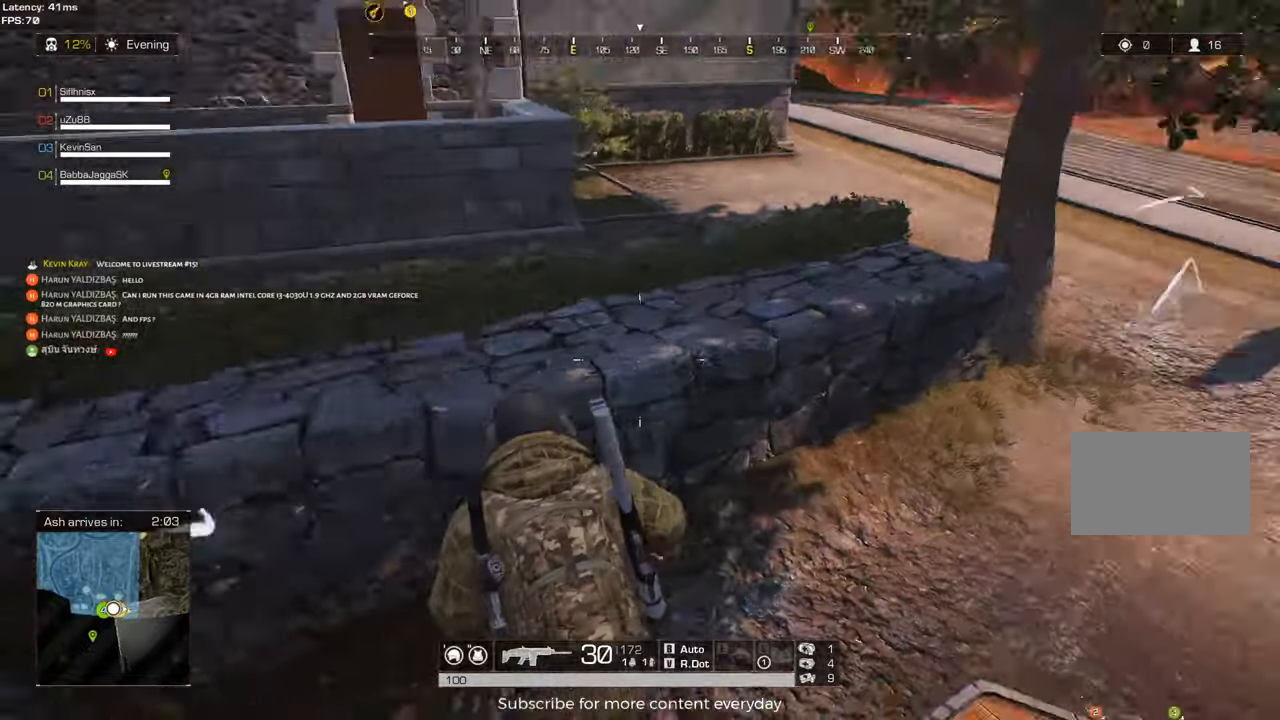
{"keys": ["d", "shift", "w"], "mouse": [], "events": [[50, "w", "down"], [100, "d", "down"], [100, "shift", "down"]]}
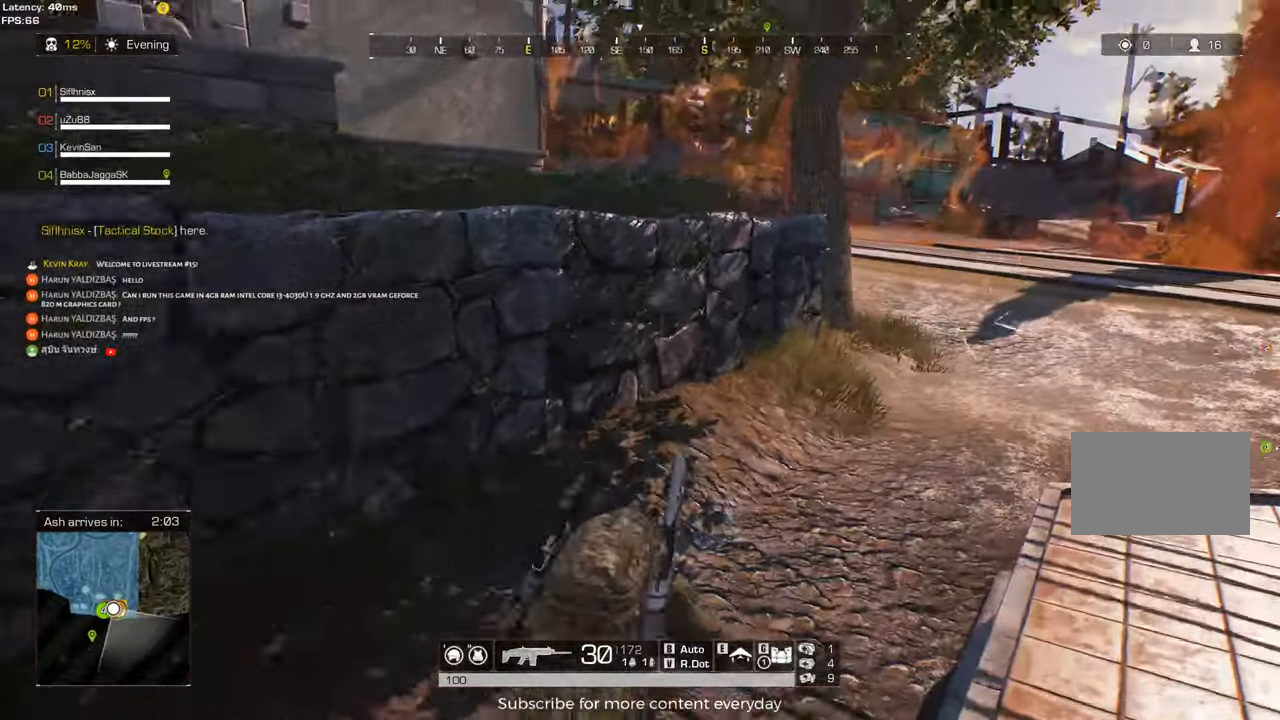
{"keys": ["d", "shift", "w"], "mouse": [], "events": []}
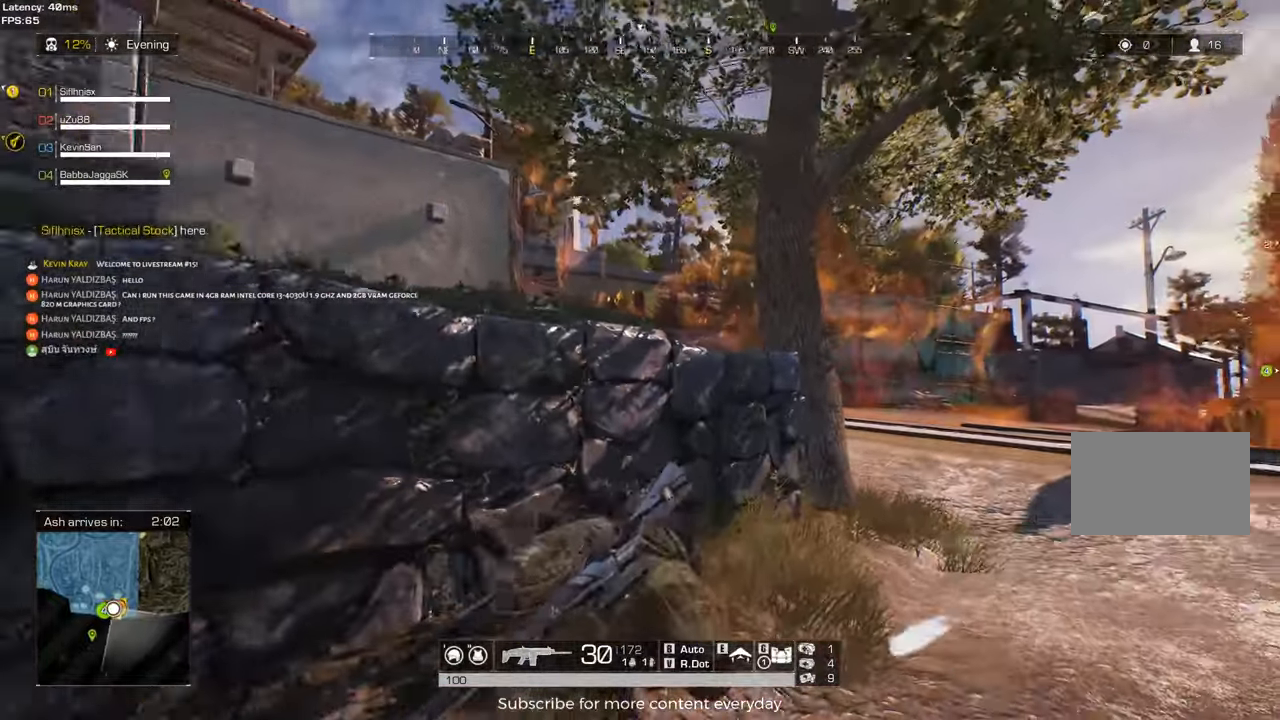
{"keys": ["d", "shift", "w"], "mouse": [], "events": []}
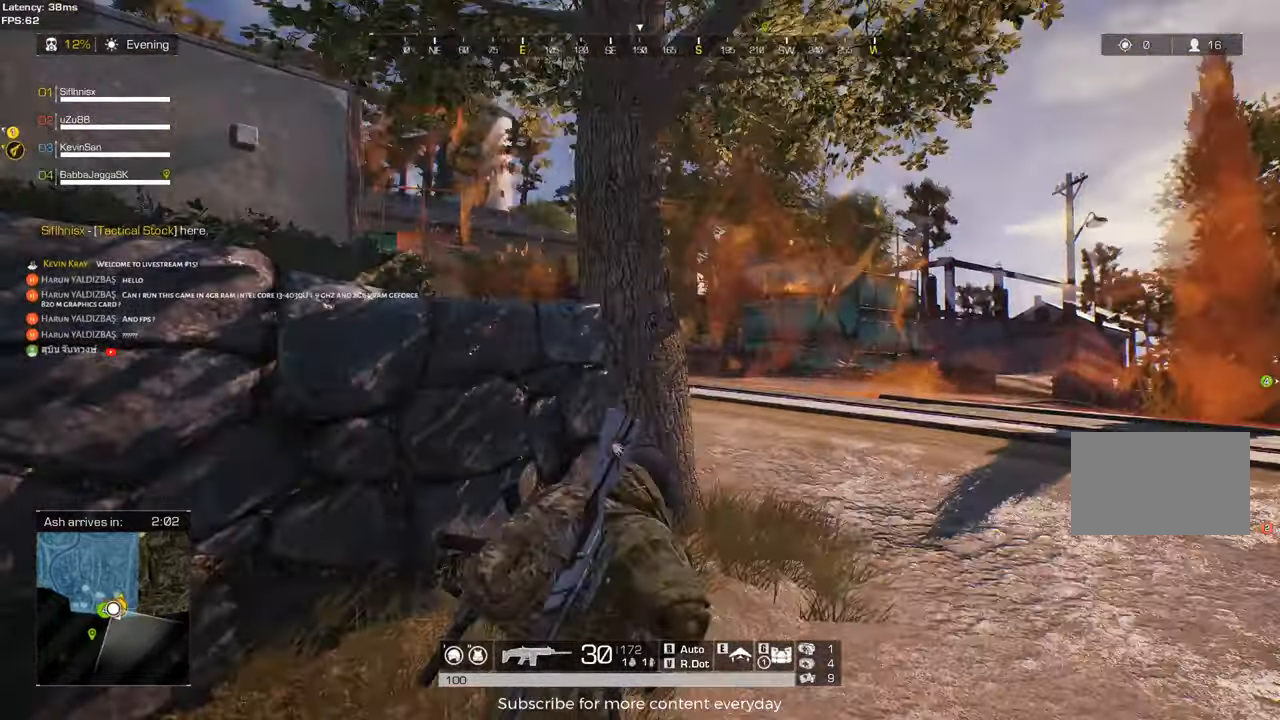
{"keys": ["d", "shift", "w"], "mouse": [], "events": []}
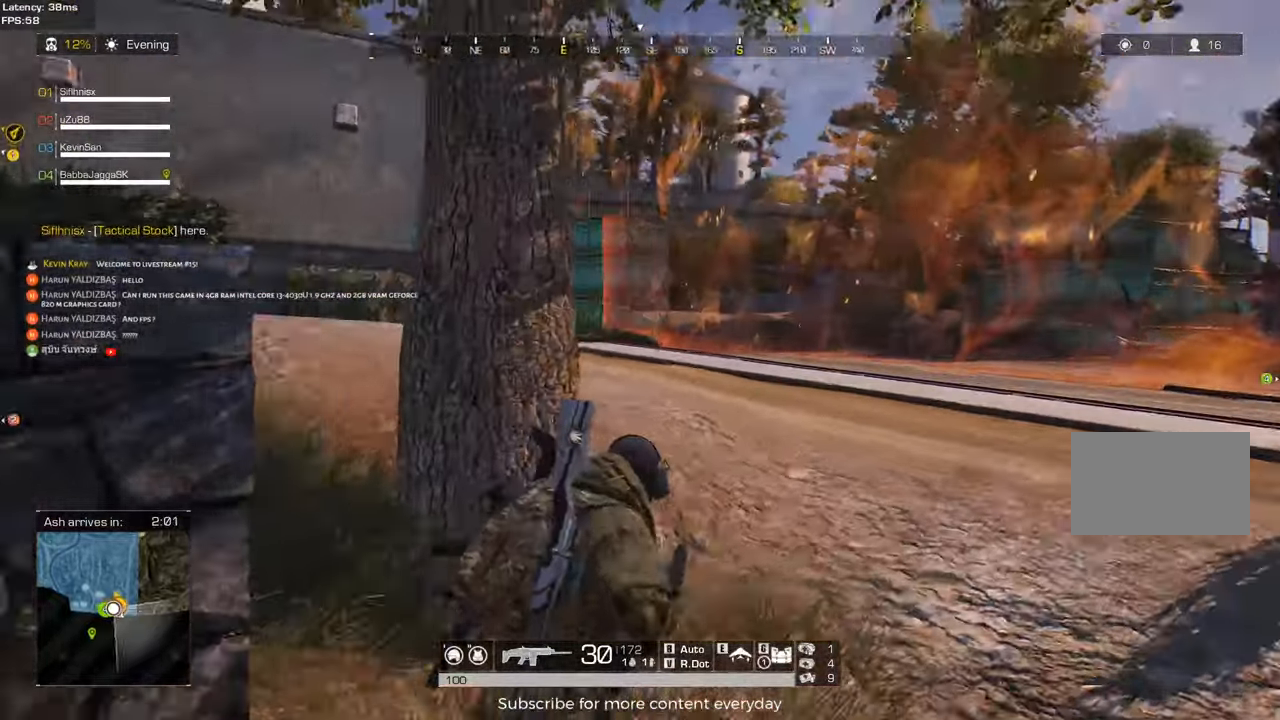
{"keys": ["d", "shift", "w"], "mouse": [], "events": []}
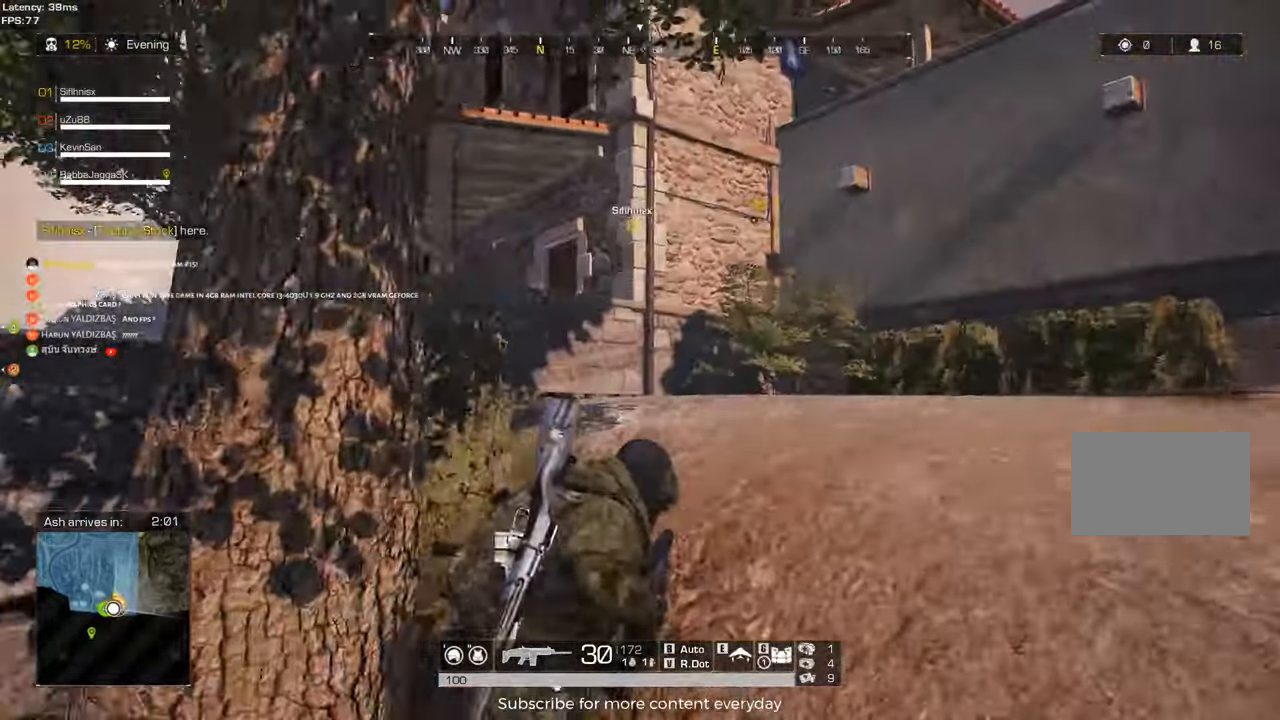
{"keys": ["shift", "w"], "mouse": [], "events": [[217, "d", "up"]]}
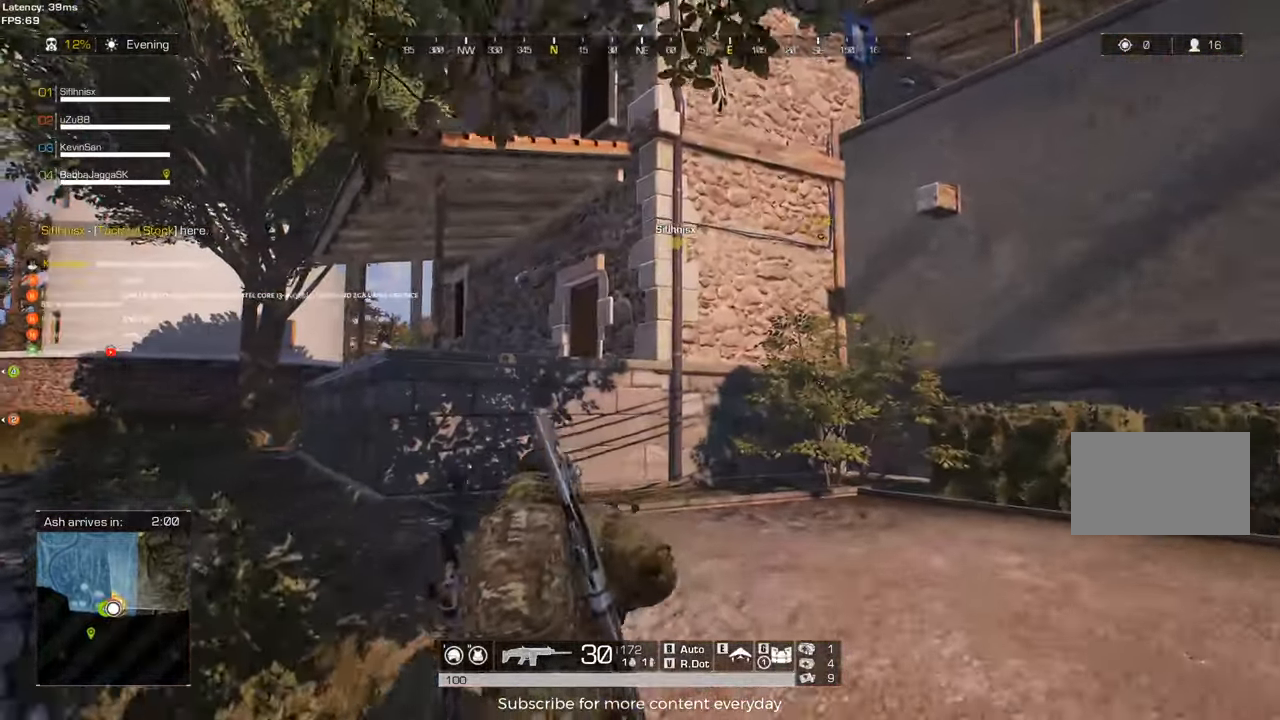
{"keys": ["shift", "w"], "mouse": [], "events": []}
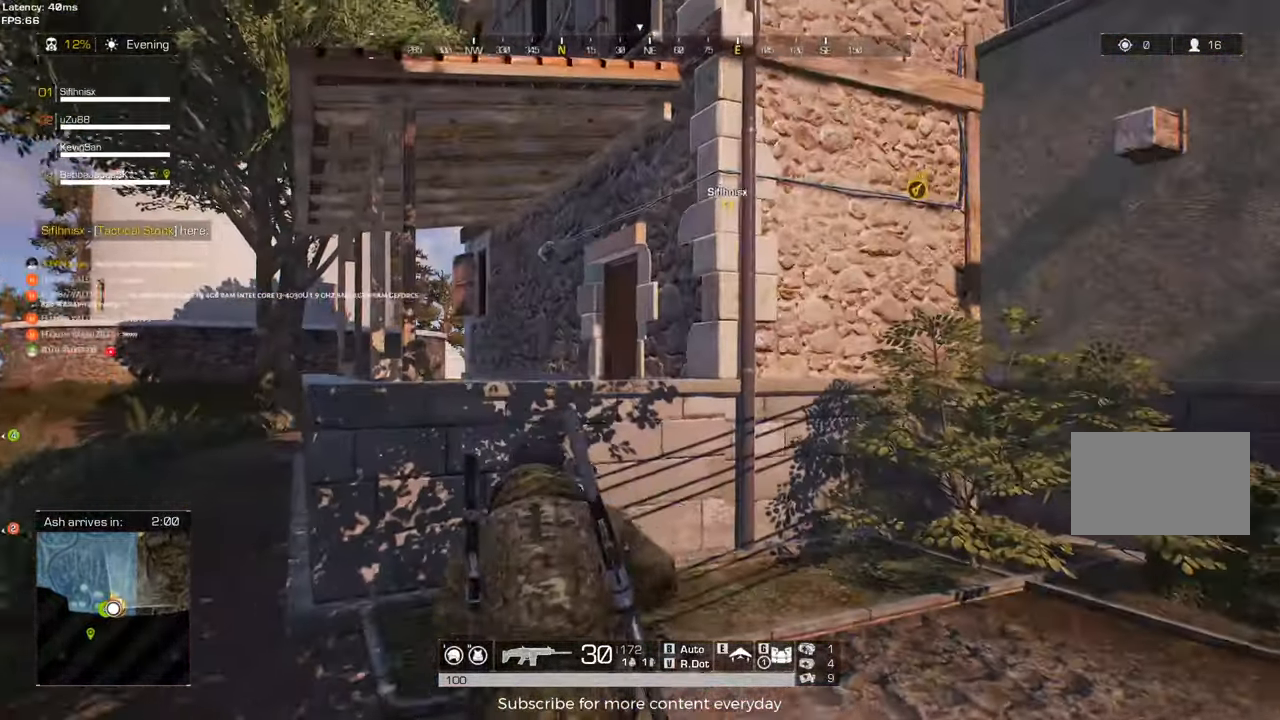
{"keys": ["shift", "space", "w"], "mouse": [], "events": [[433, "space", "down"]]}
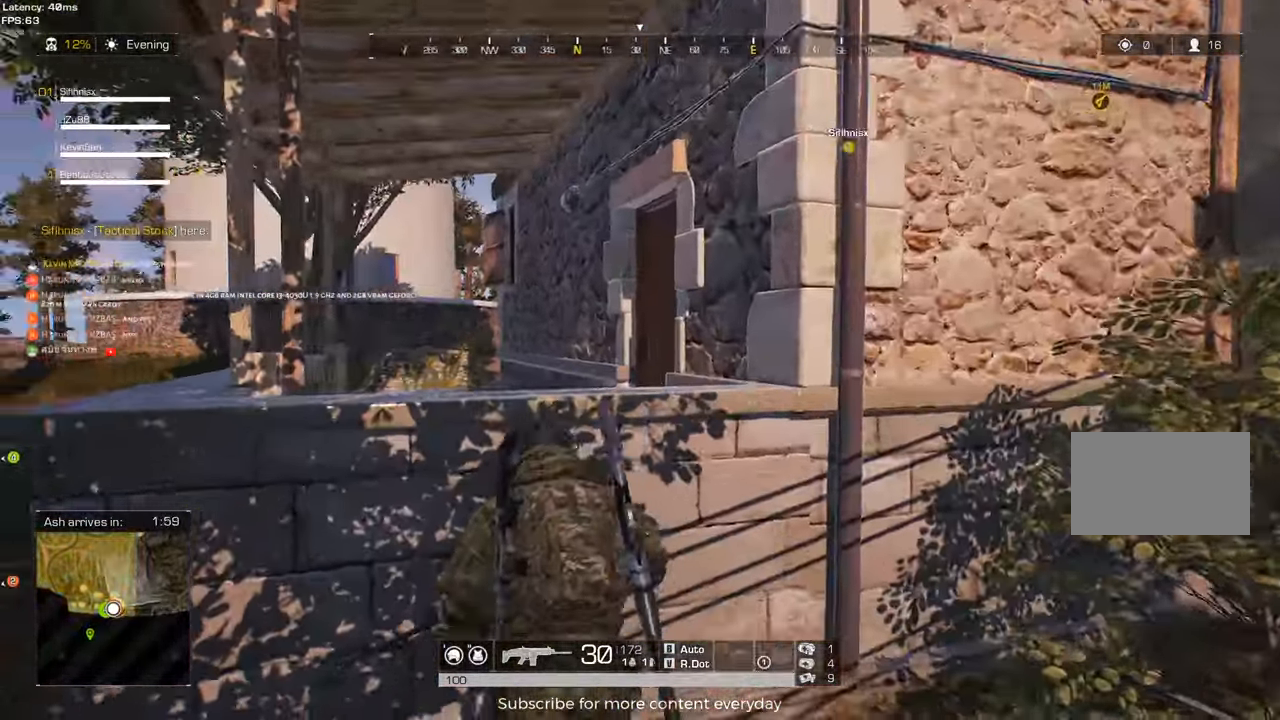
{"keys": ["shift", "w"], "mouse": [], "events": [[83, "space", "up"]]}
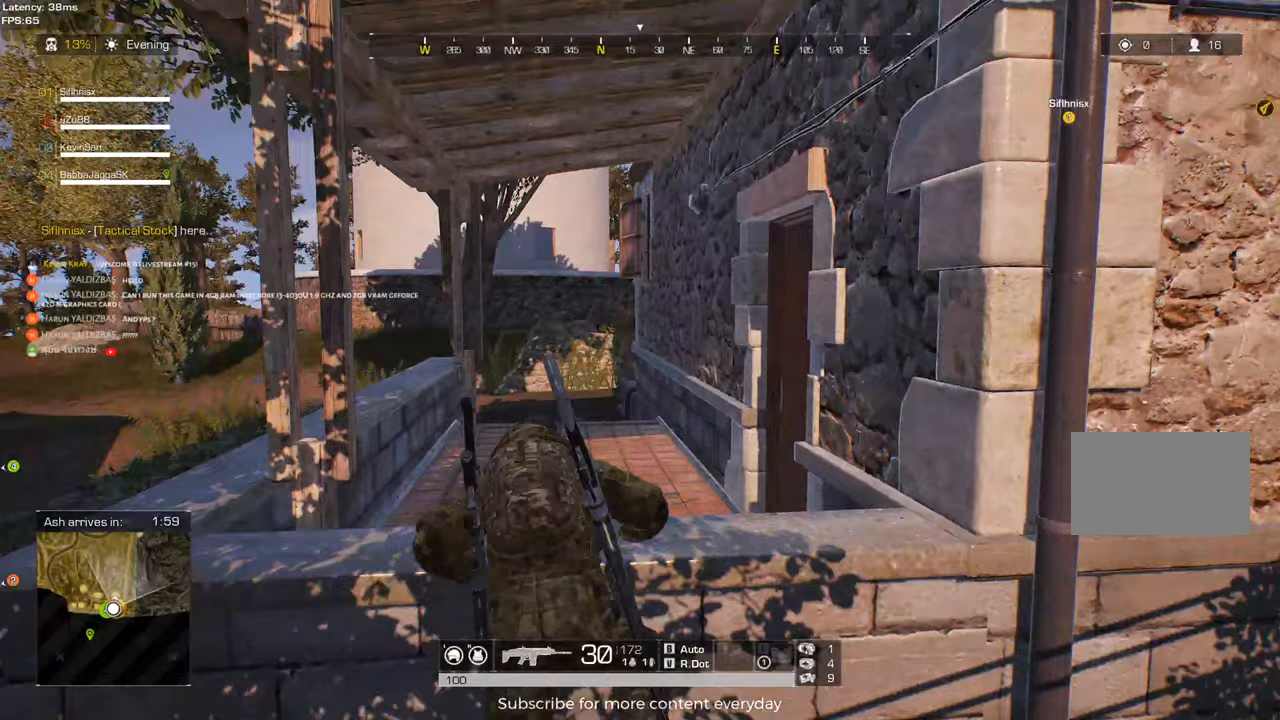
{"keys": ["shift", "w"], "mouse": [], "events": []}
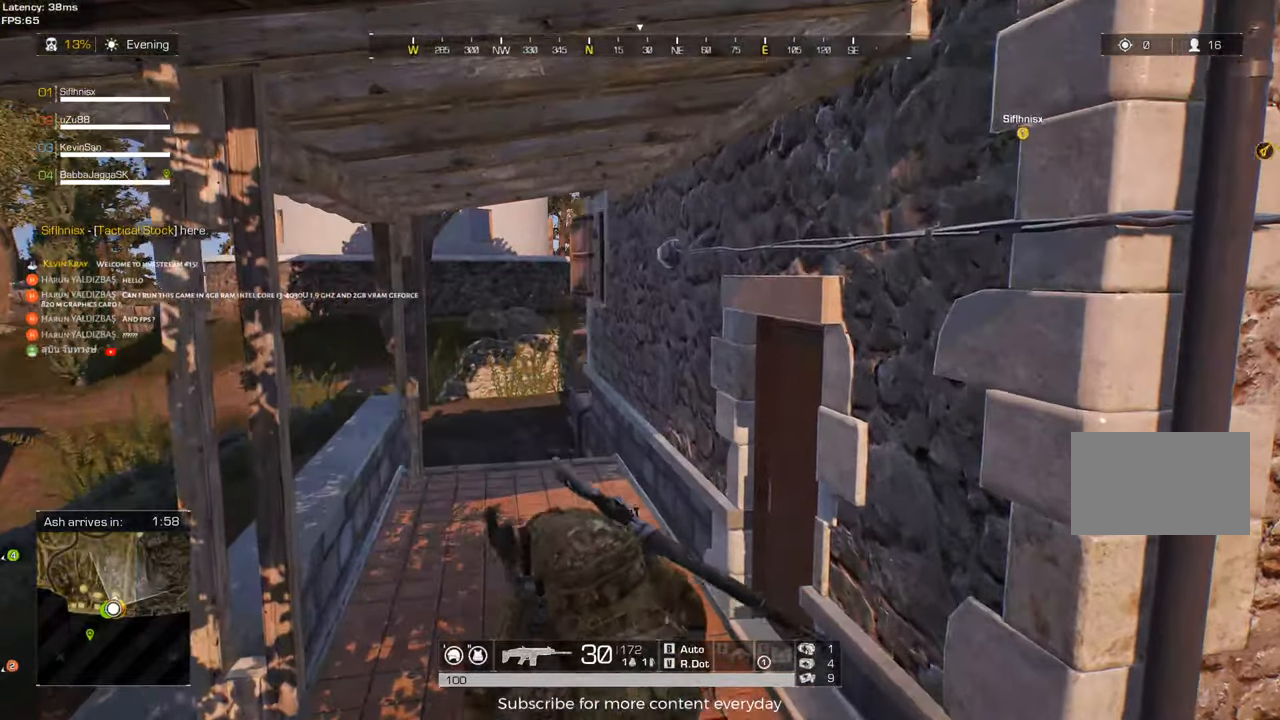
{"keys": ["shift", "w"], "mouse": [], "events": []}
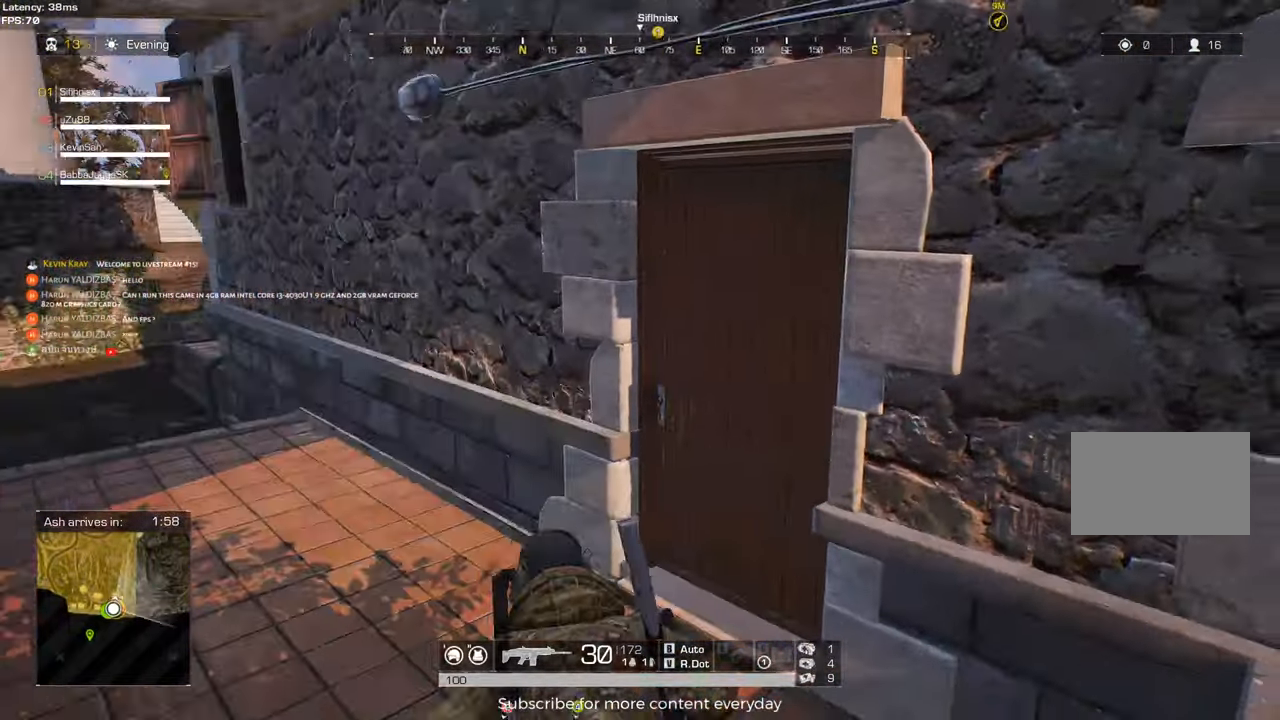
{"keys": ["f", "shift", "w"], "mouse": [], "events": [[500, "f", "down"]]}
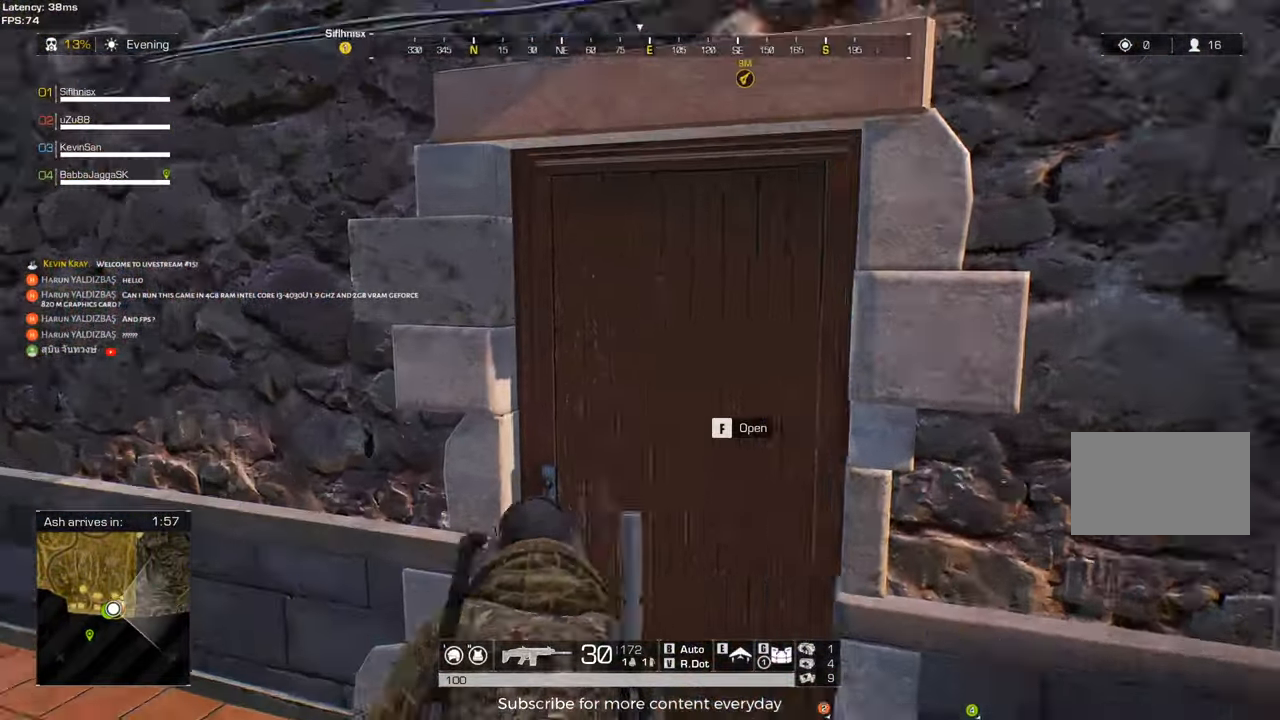
{"keys": ["shift", "w"], "mouse": [], "events": [[150, "f", "up"], [333, "d", "down"], [467, "d", "up"]]}
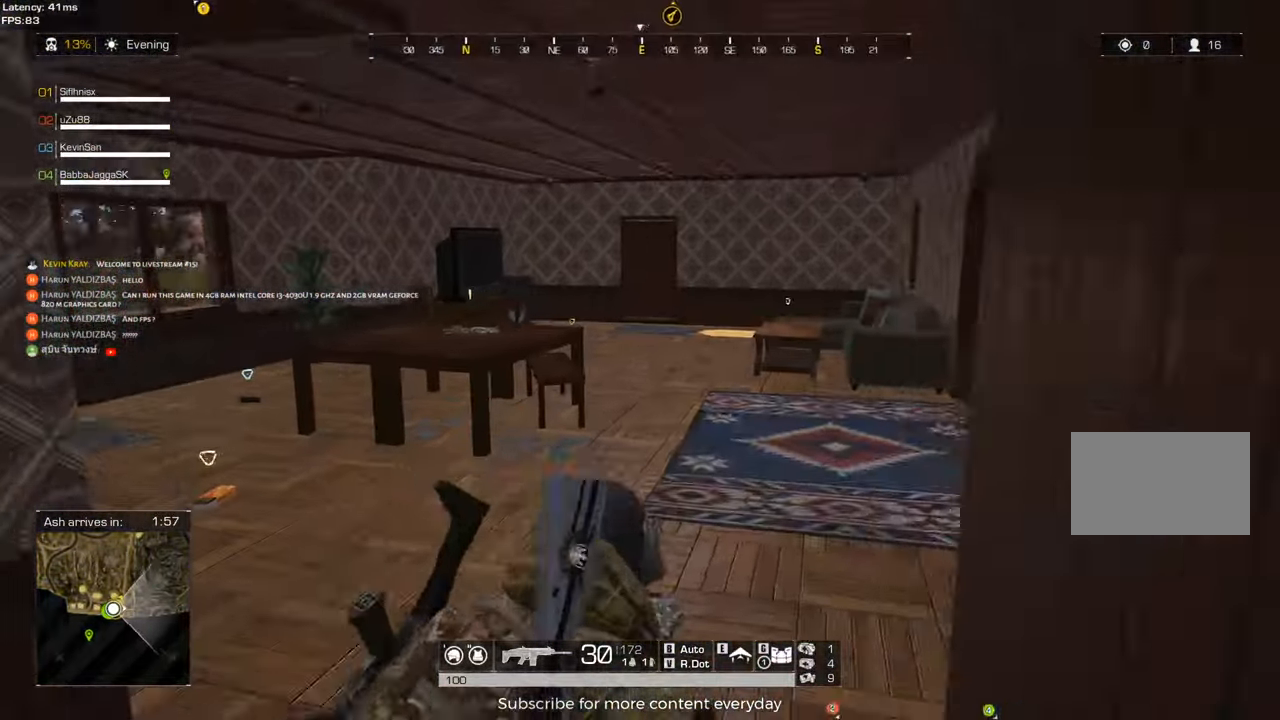
{"keys": ["a", "shift", "w"], "mouse": [], "events": [[350, "a", "down"]]}
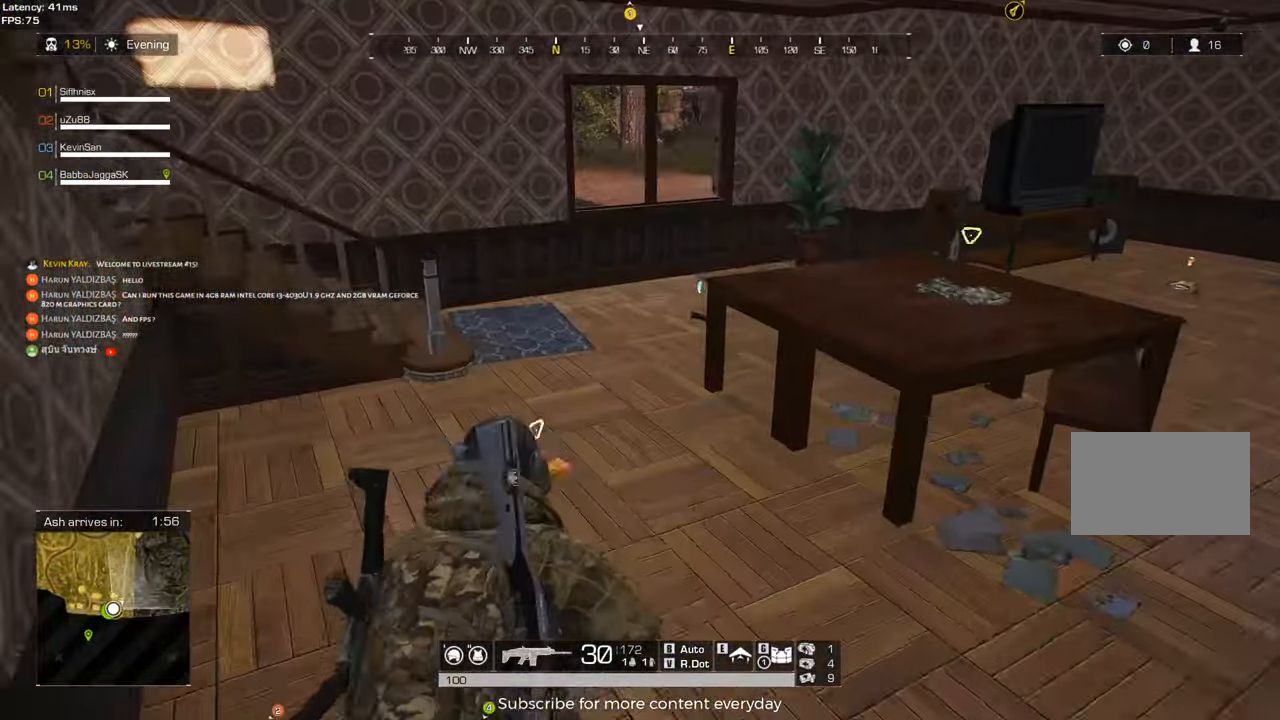
{"keys": ["shift", "w"], "mouse": [], "events": [[317, "a", "up"]]}
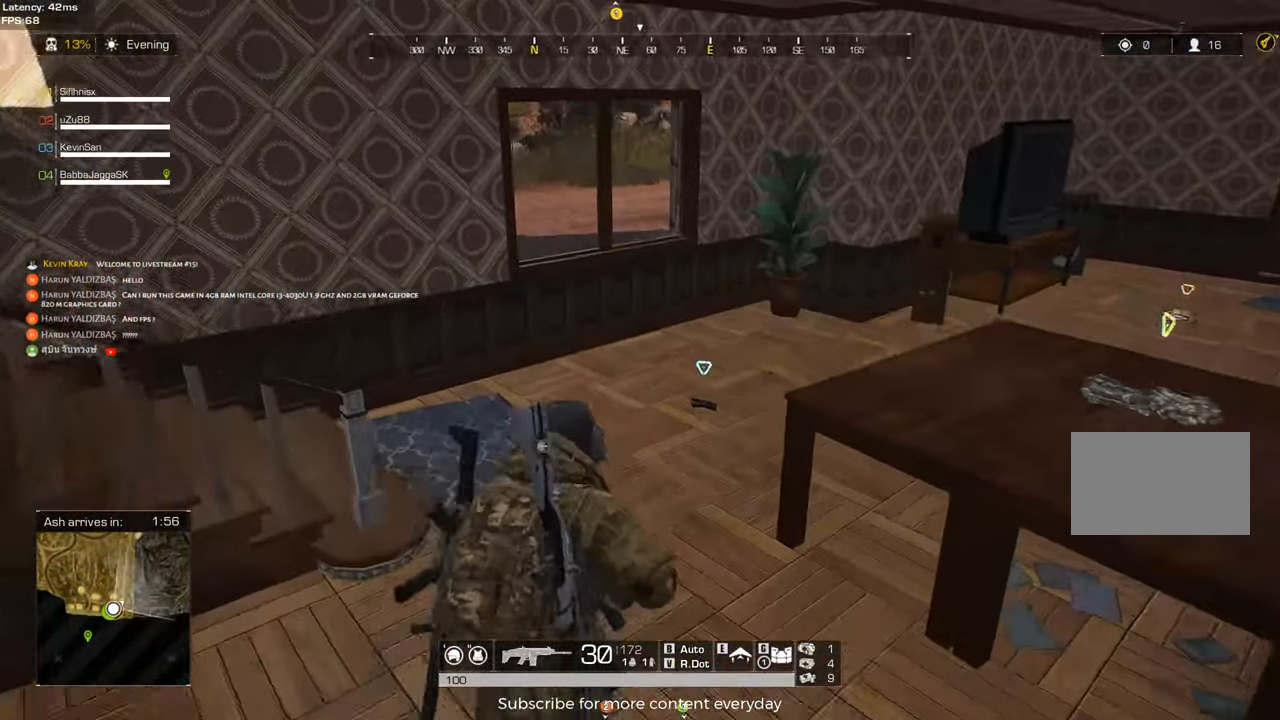
{"keys": ["shift", "w"], "mouse": [], "events": []}
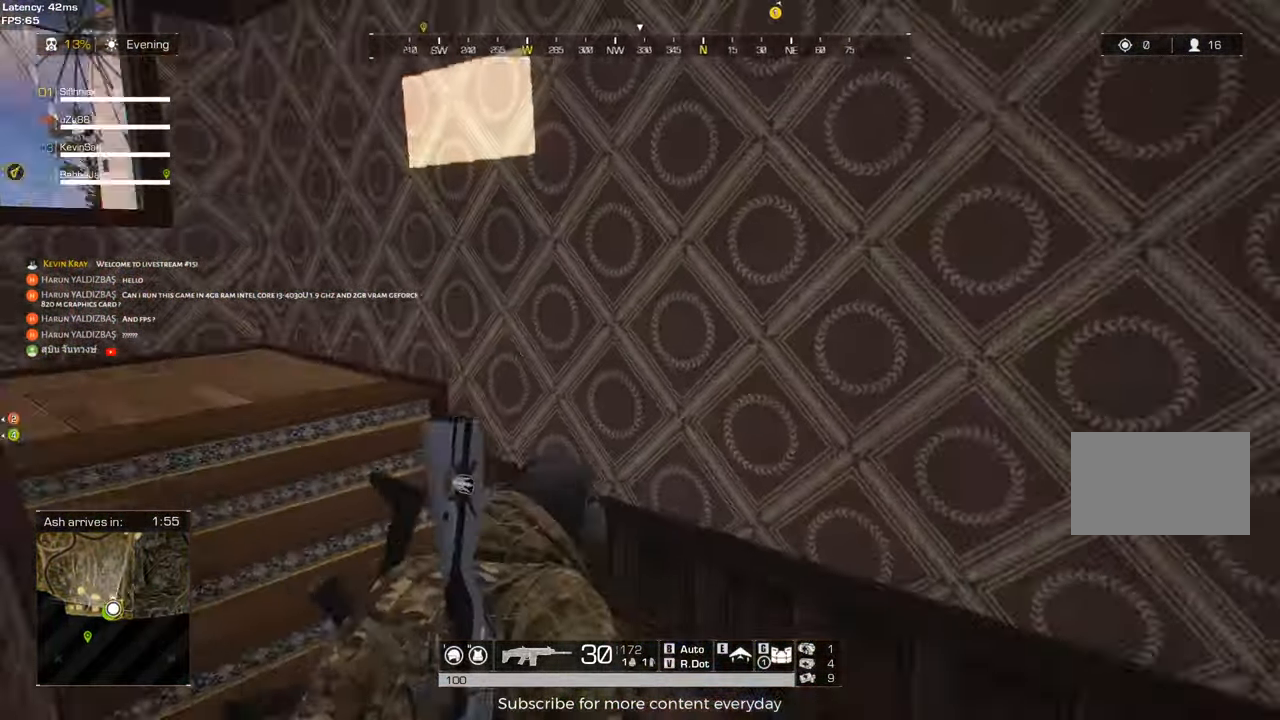
{"keys": ["d", "shift", "w"], "mouse": [], "events": [[67, "a", "down"], [250, "a", "up"], [467, "d", "down"]]}
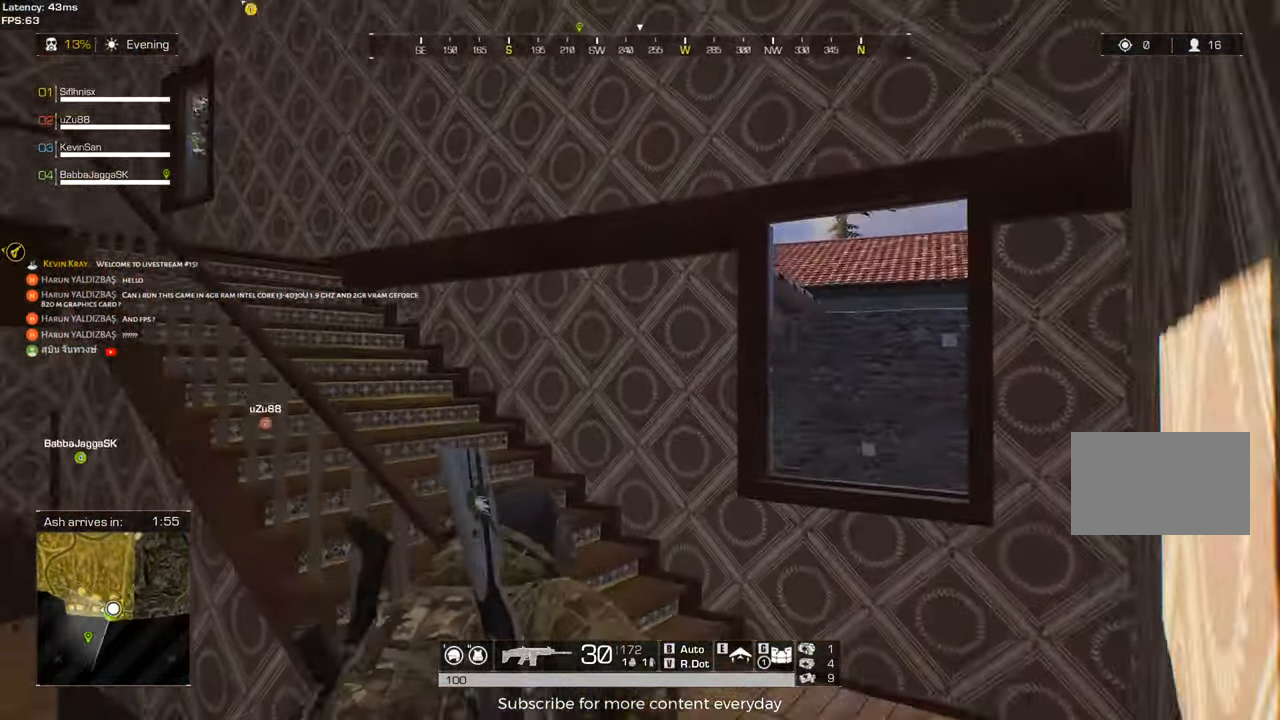
{"keys": ["shift", "w"], "mouse": [], "events": [[367, "d", "up"]]}
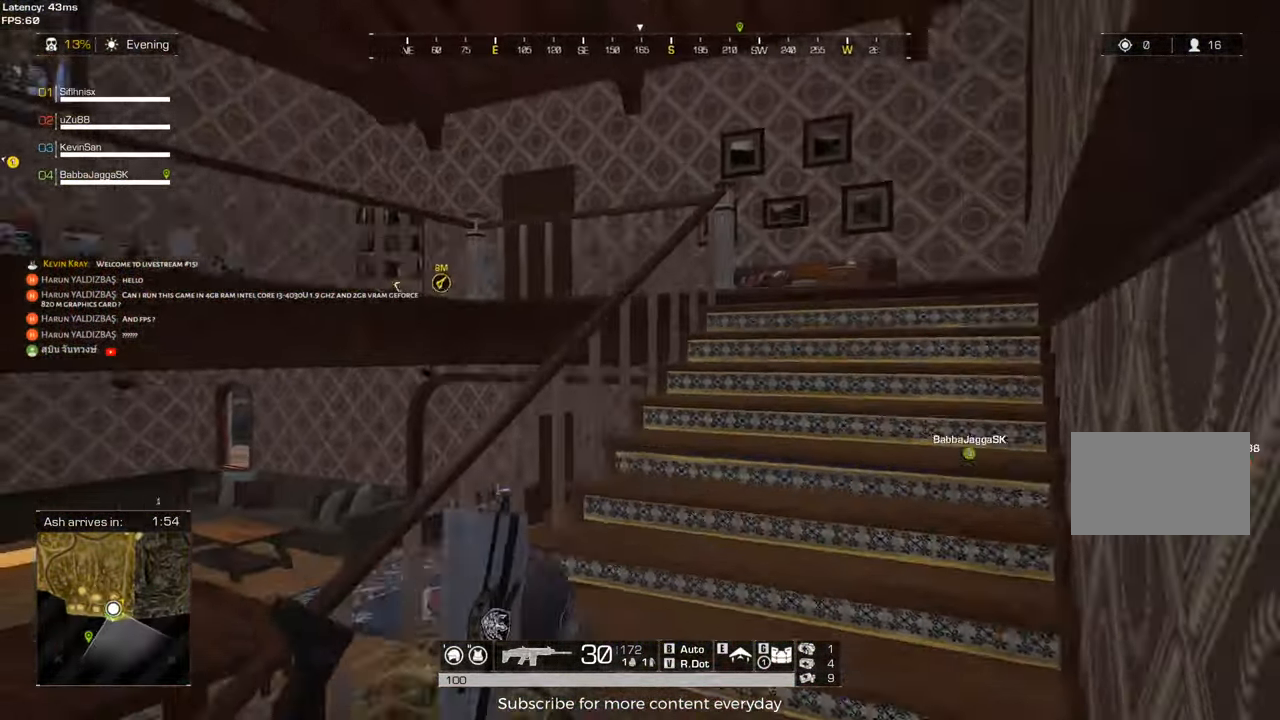
{"keys": ["d", "shift", "w"], "mouse": [], "events": [[100, "d", "down"]]}
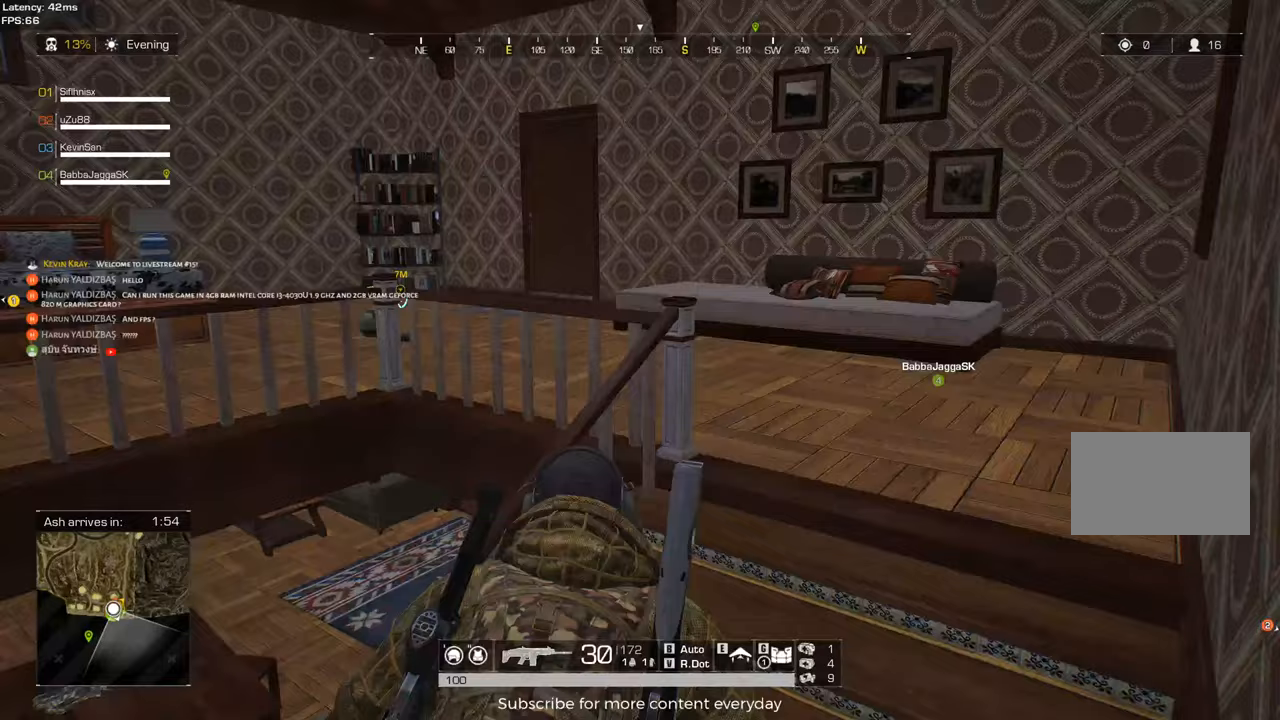
{"keys": ["d", "shift", "w"], "mouse": [], "events": []}
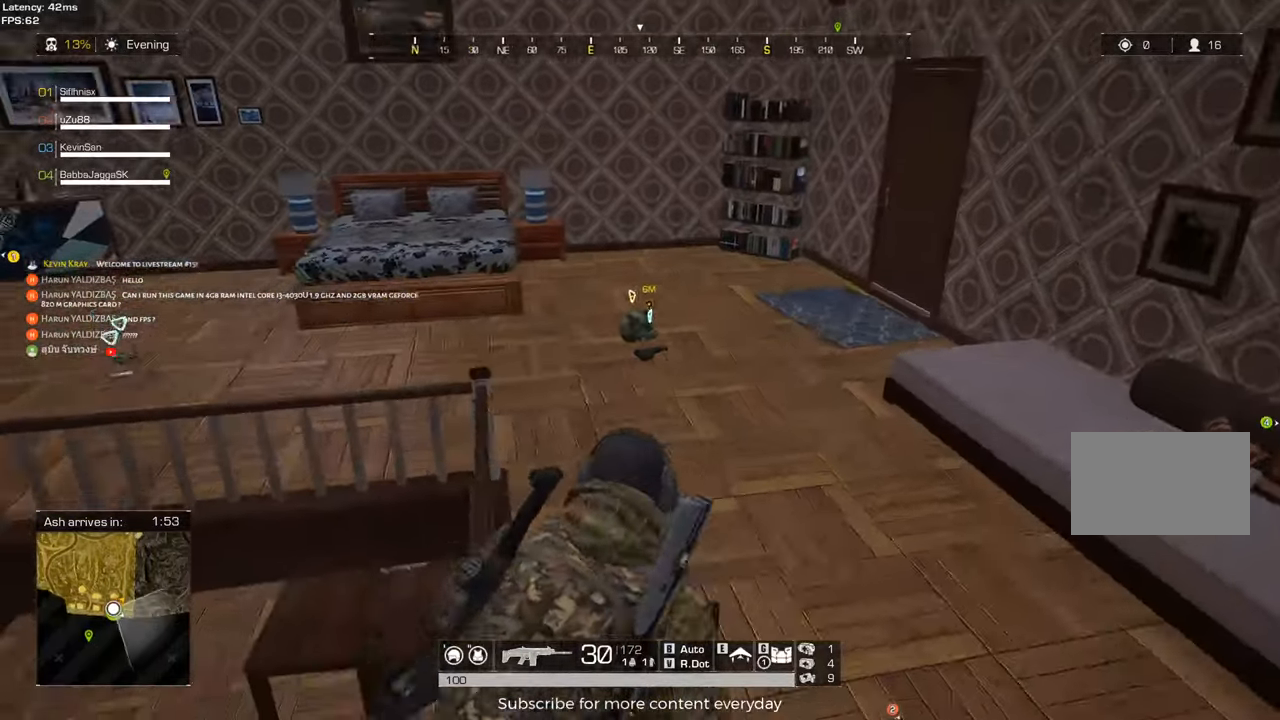
{"keys": ["shift", "w"], "mouse": [], "events": [[133, "d", "up"]]}
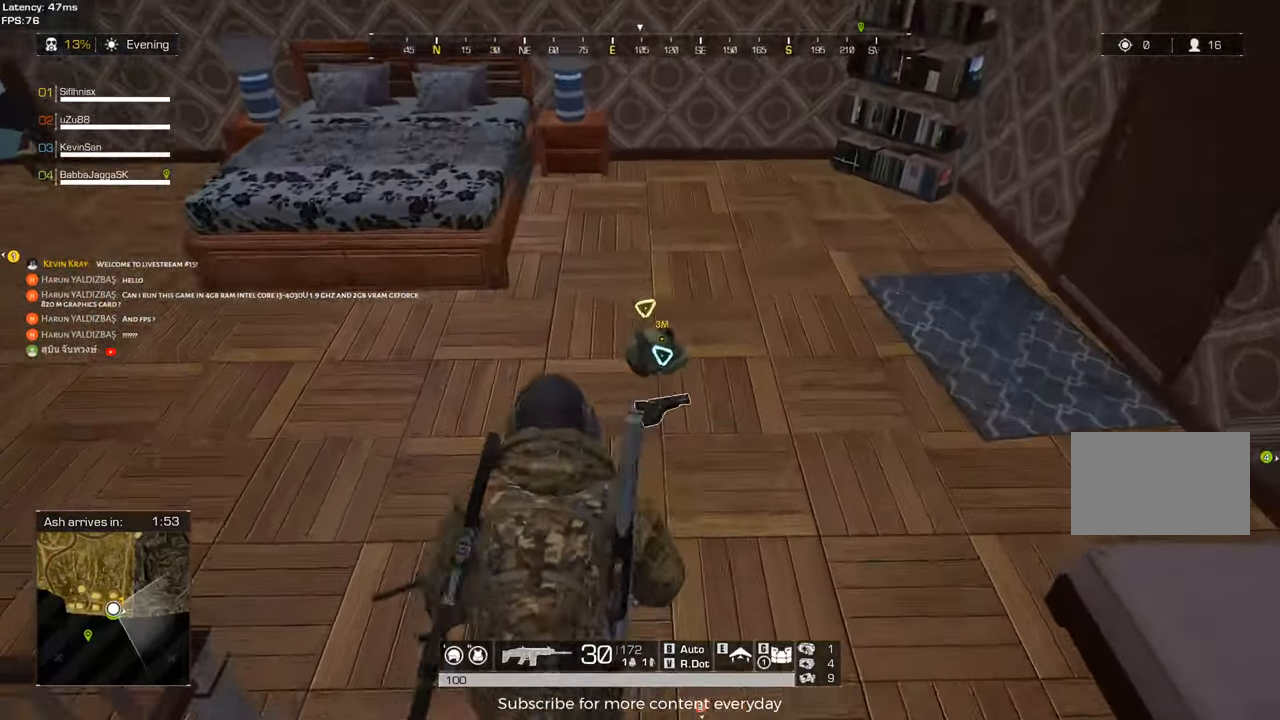
{"keys": ["tab"], "mouse": [], "events": [[150, "f", "down"], [183, "shift", "up"], [283, "f", "up"], [283, "w", "up"], [467, "tab", "down"]]}
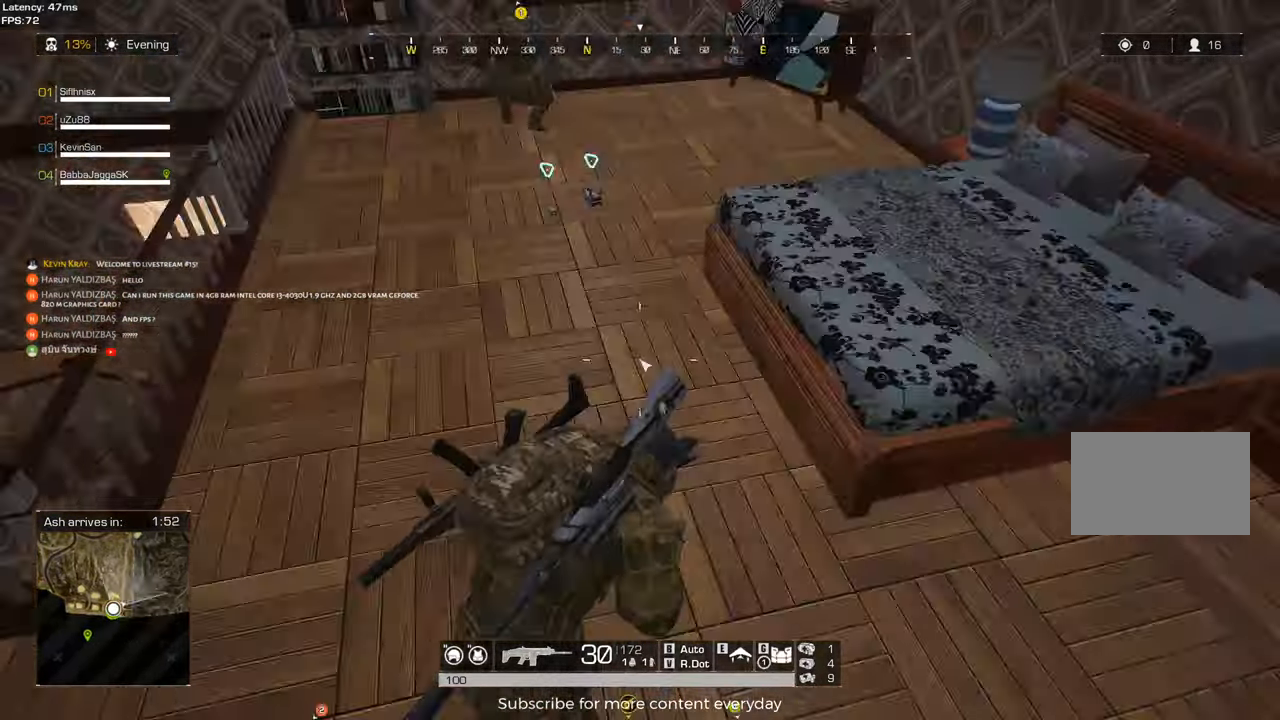
{"keys": ["tab"], "mouse": [], "events": [[117, "tab", "up"], [200, "d", "down"], [250, "d", "up"], [400, "tab", "down"]]}
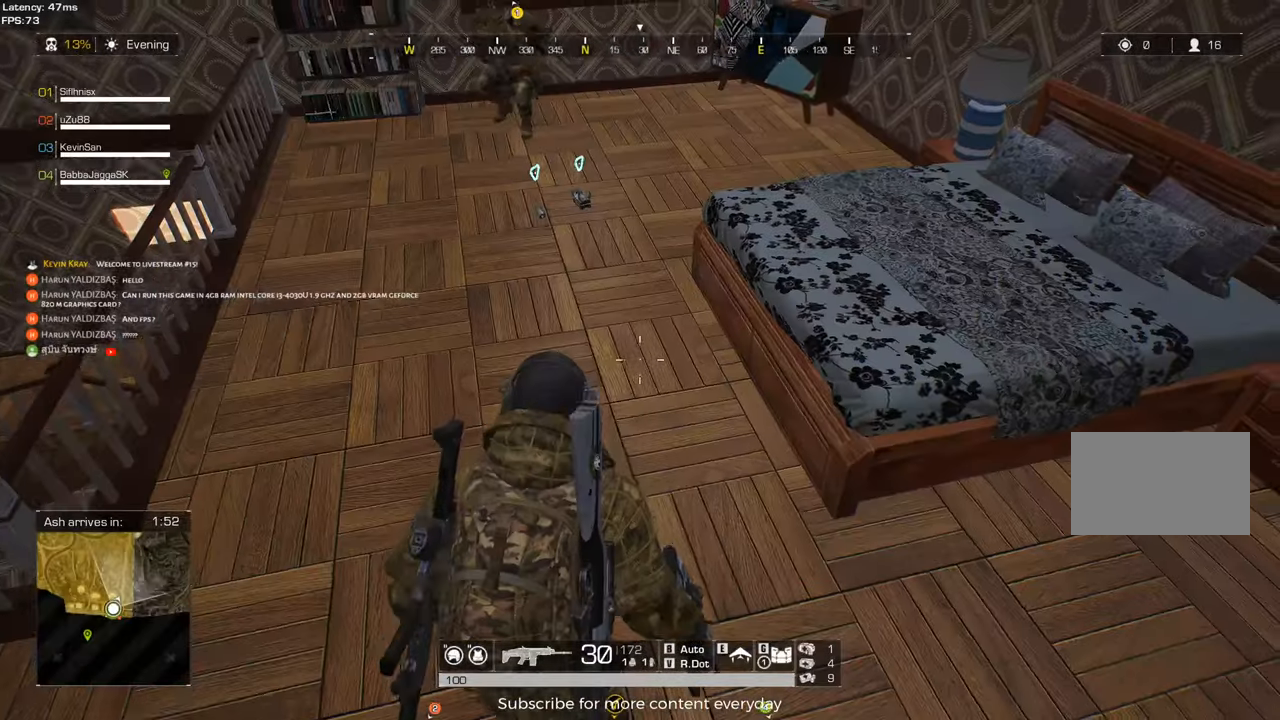
{"keys": ["d", "w"], "mouse": [], "events": [[33, "tab", "up"], [83, "w", "down"], [167, "d", "down"]]}
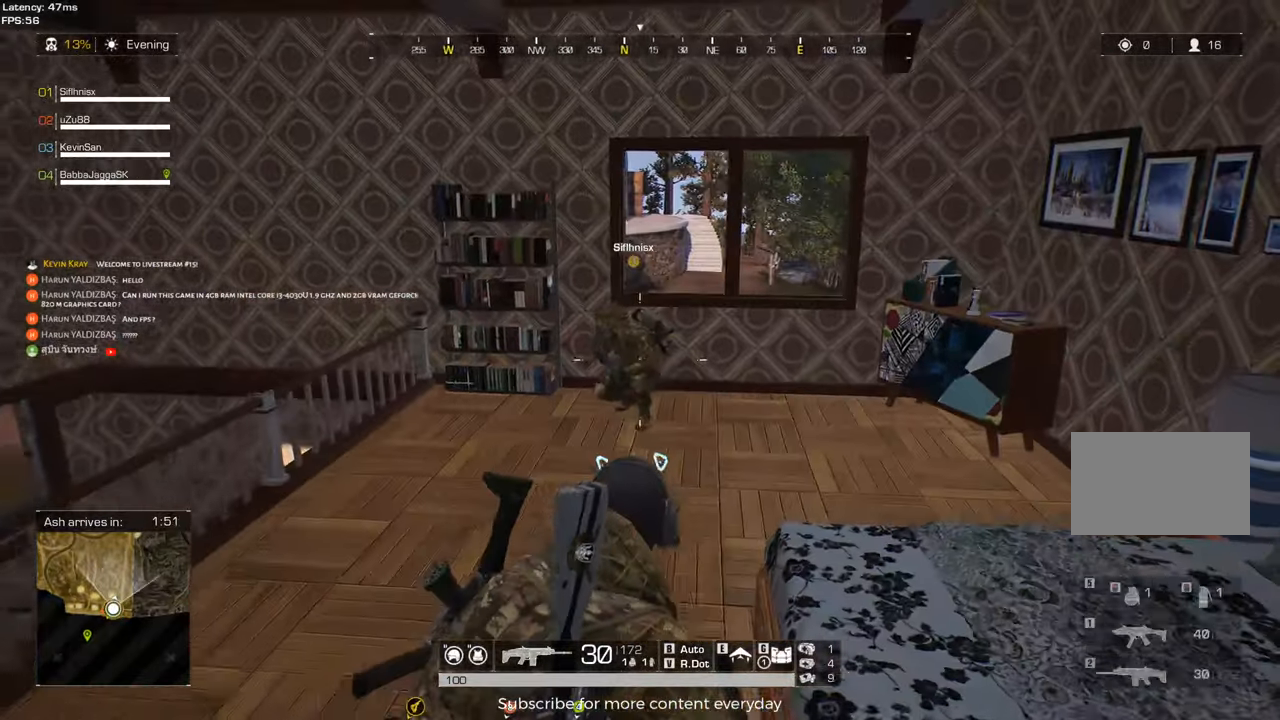
{"keys": ["d", "w"], "mouse": [], "events": [[150, "c", "down"], [283, "c", "up"]]}
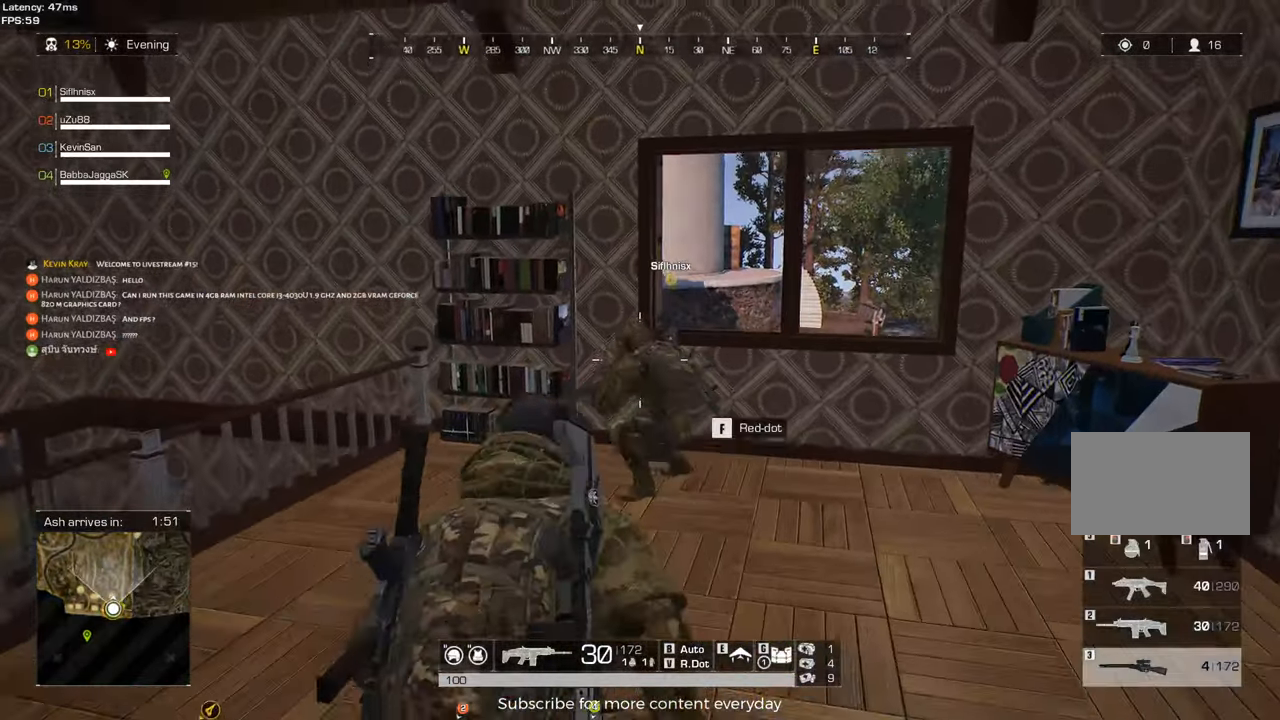
{"keys": ["d", "w"], "mouse": [], "events": []}
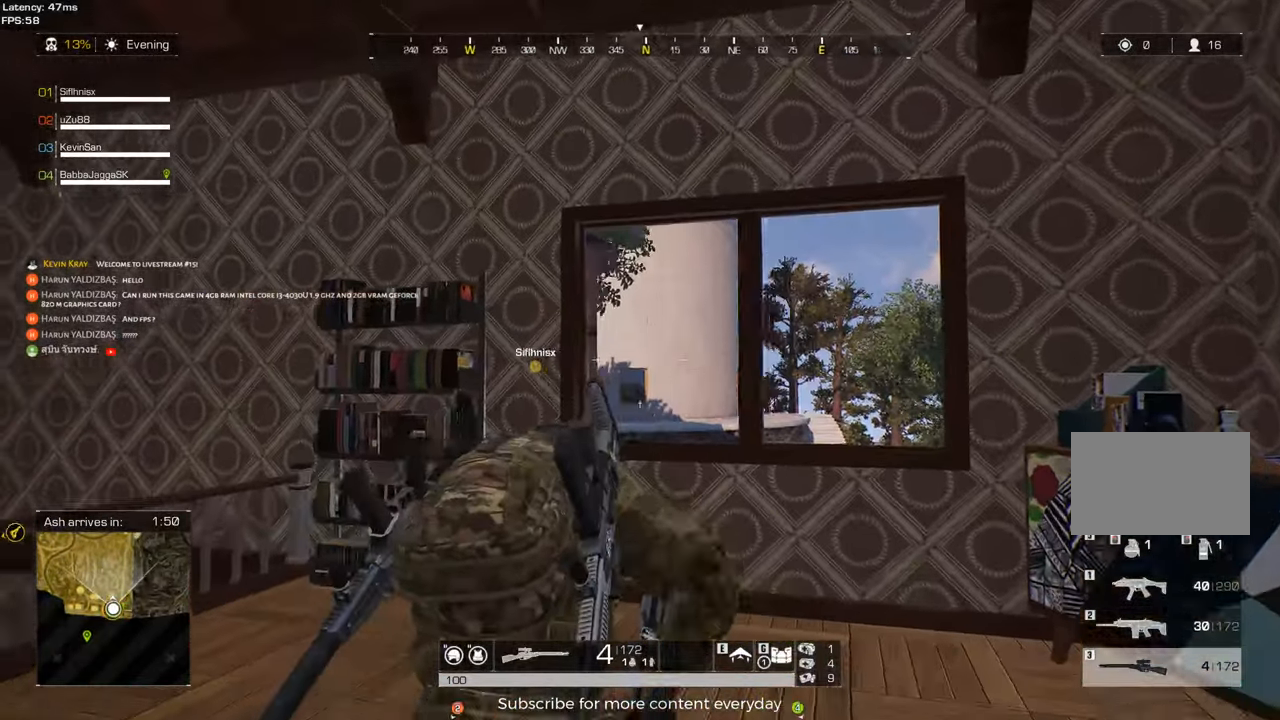
{"keys": ["d"], "mouse": [], "events": [[167, "w", "up"]]}